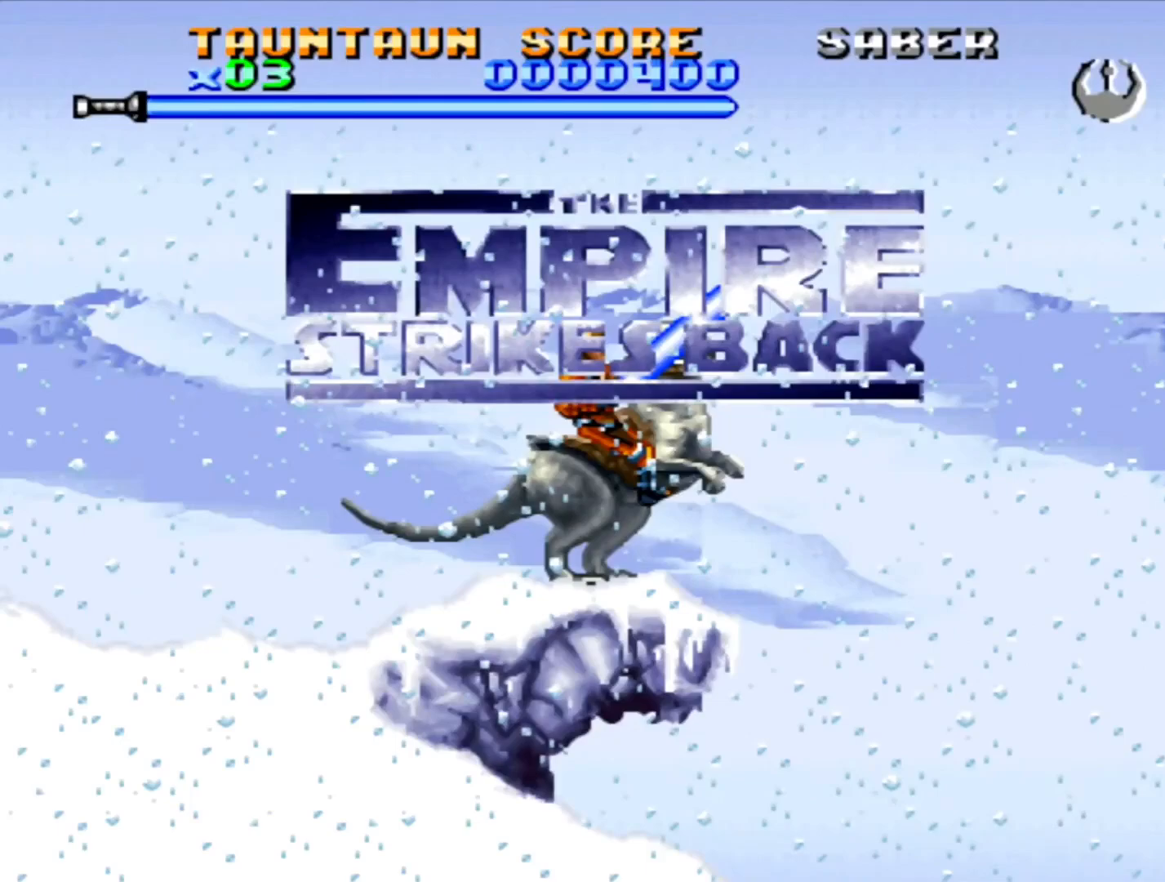
Gameplay with a controller (PlayStation layout); each line is a JSON object with the inputs held at the frame after it (dt_ms = milliseconds from this image to that frame). "events" lists button and stick changes between this image and that frame as [ms after this image, input, new state], when the widget could be followed in between. Not read: L2 L3 R2 R3.
{"dt_ms": 500, "buttons": ["DPAD_RIGHT"], "events": [[317, "DPAD_RIGHT", "down"]]}
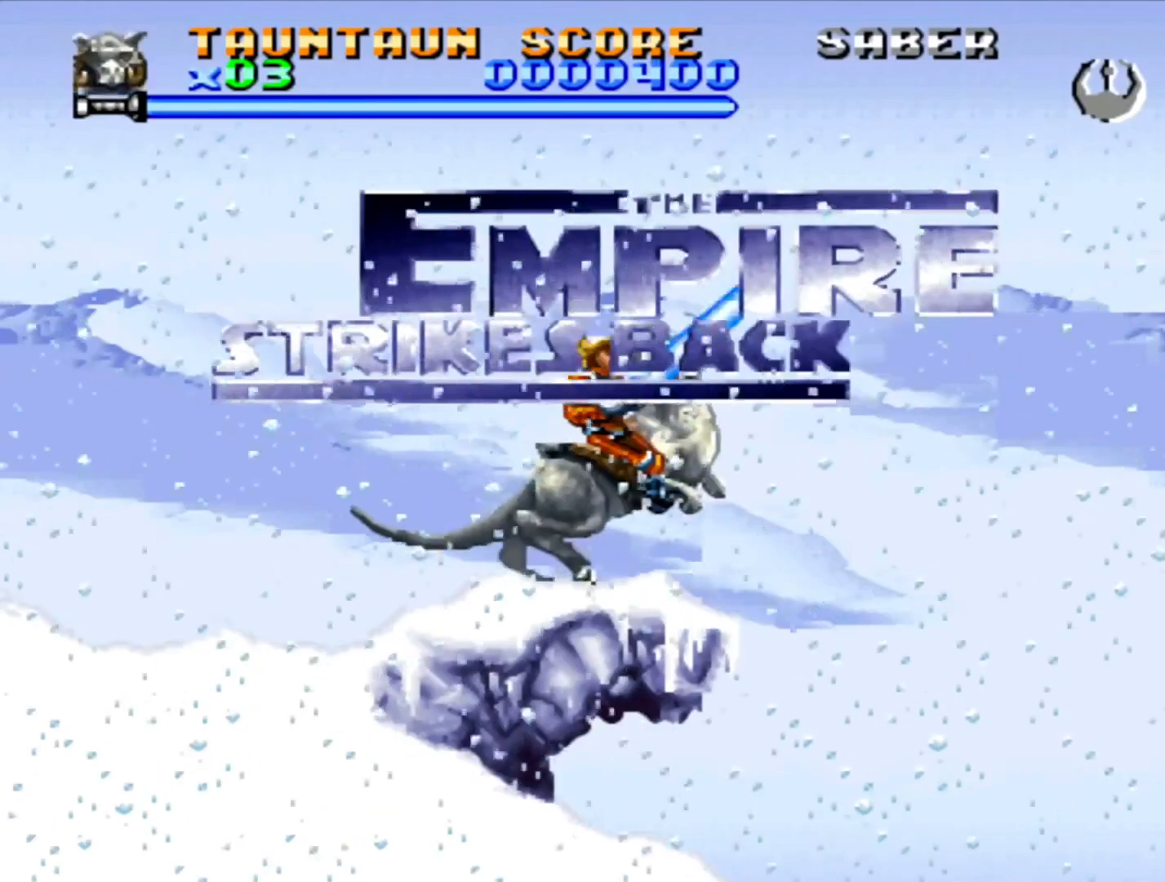
{"dt_ms": 500, "buttons": ["DPAD_RIGHT"], "events": []}
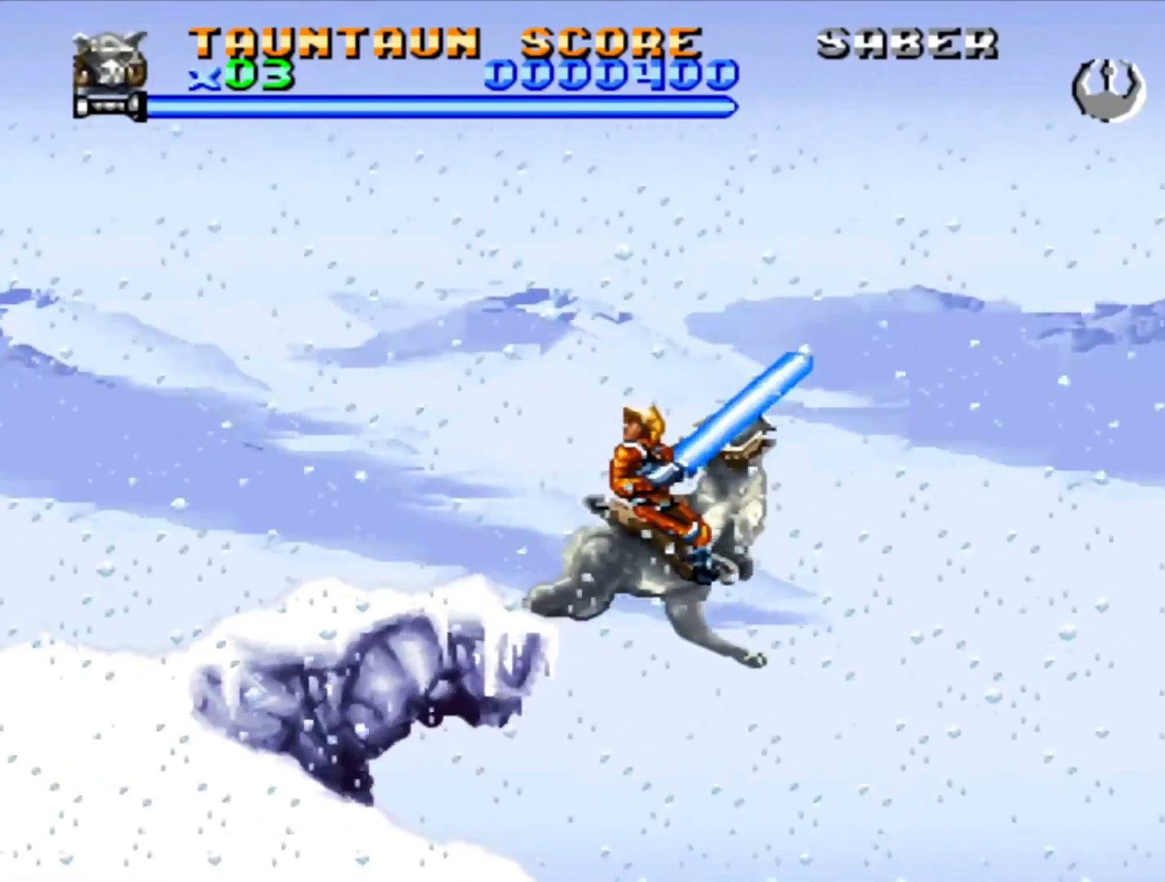
{"dt_ms": 500, "buttons": ["DPAD_RIGHT"], "events": [[200, "SQUARE", "down"], [267, "SQUARE", "up"], [367, "SQUARE", "down"], [483, "SQUARE", "up"]]}
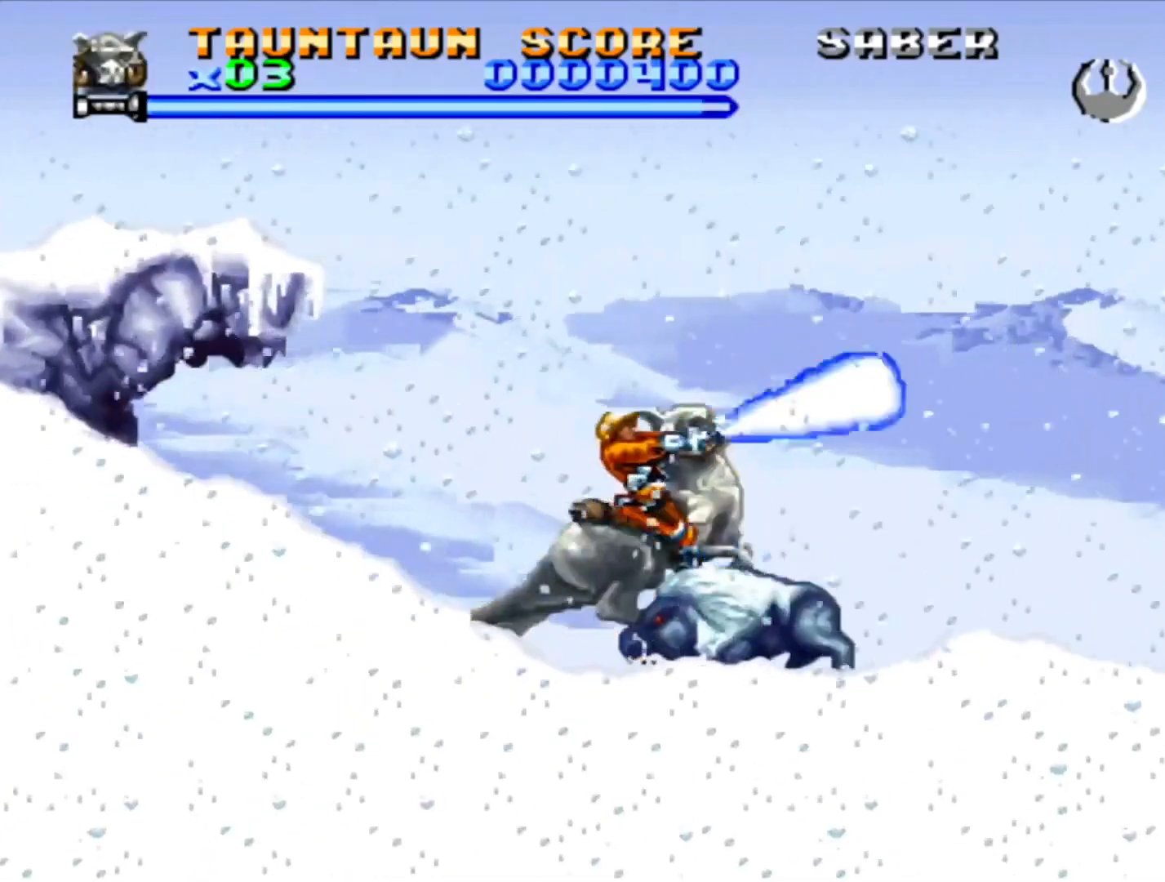
{"dt_ms": 500, "buttons": ["DPAD_DOWN"], "events": [[50, "SQUARE", "down"], [133, "SQUARE", "up"], [217, "SQUARE", "down"], [267, "DPAD_DOWN", "down"], [317, "SQUARE", "up"], [367, "DPAD_RIGHT", "up"], [383, "SQUARE", "down"], [467, "SQUARE", "up"]]}
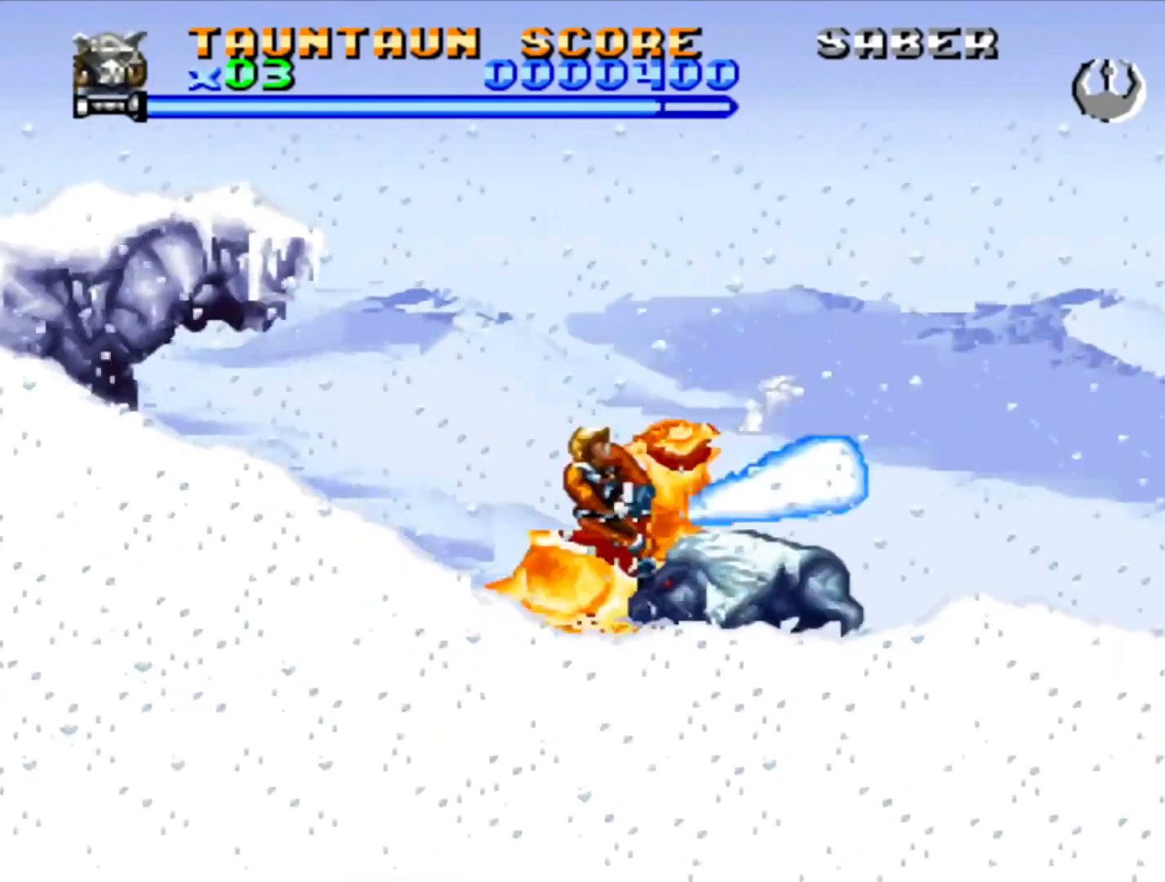
{"dt_ms": 500, "buttons": ["DPAD_DOWN"], "events": [[33, "SQUARE", "down"], [150, "SQUARE", "up"], [200, "SQUARE", "down"], [317, "SQUARE", "up"], [383, "SQUARE", "down"], [483, "SQUARE", "up"]]}
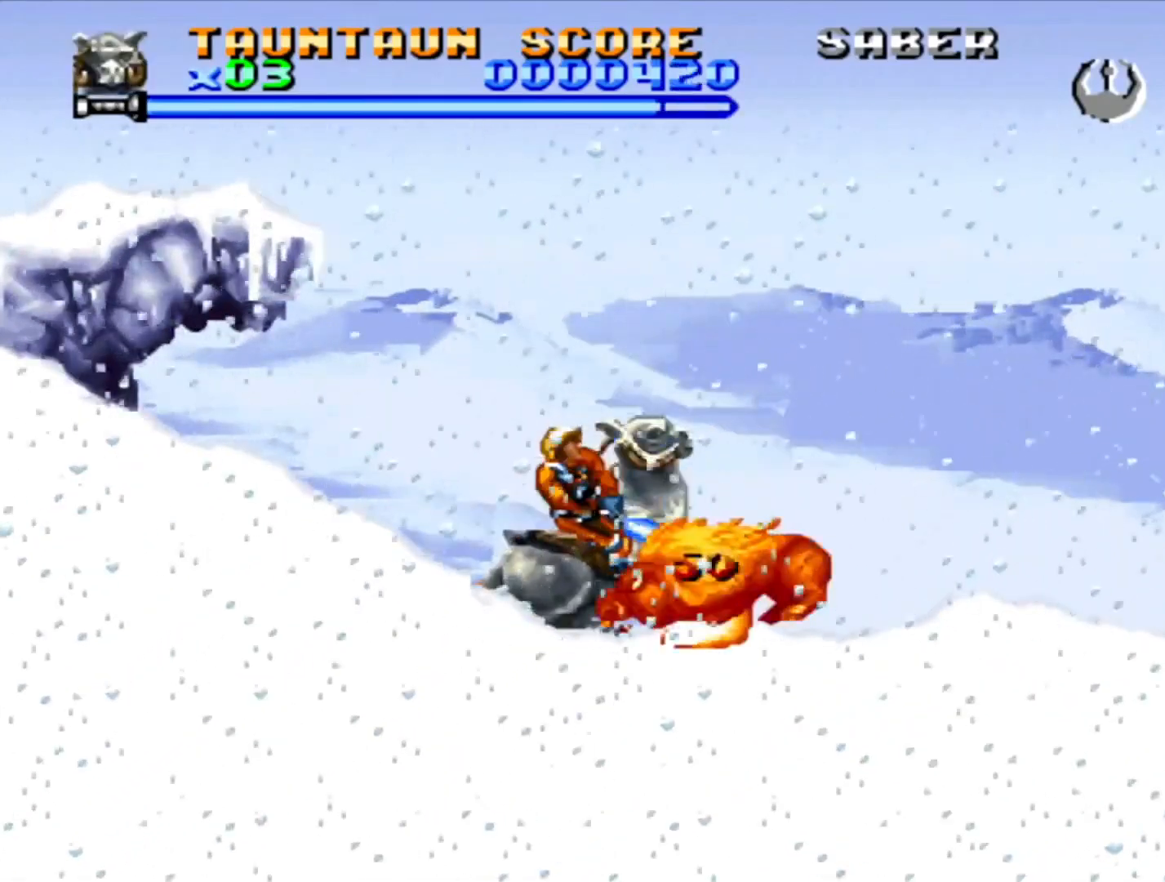
{"dt_ms": 500, "buttons": ["DPAD_UP", "DPAD_RIGHT"], "events": [[33, "SQUARE", "down"], [150, "SQUARE", "up"], [200, "SQUARE", "down"], [300, "SQUARE", "up"], [400, "DPAD_DOWN", "up"], [400, "DPAD_RIGHT", "down"], [433, "DPAD_UP", "down"]]}
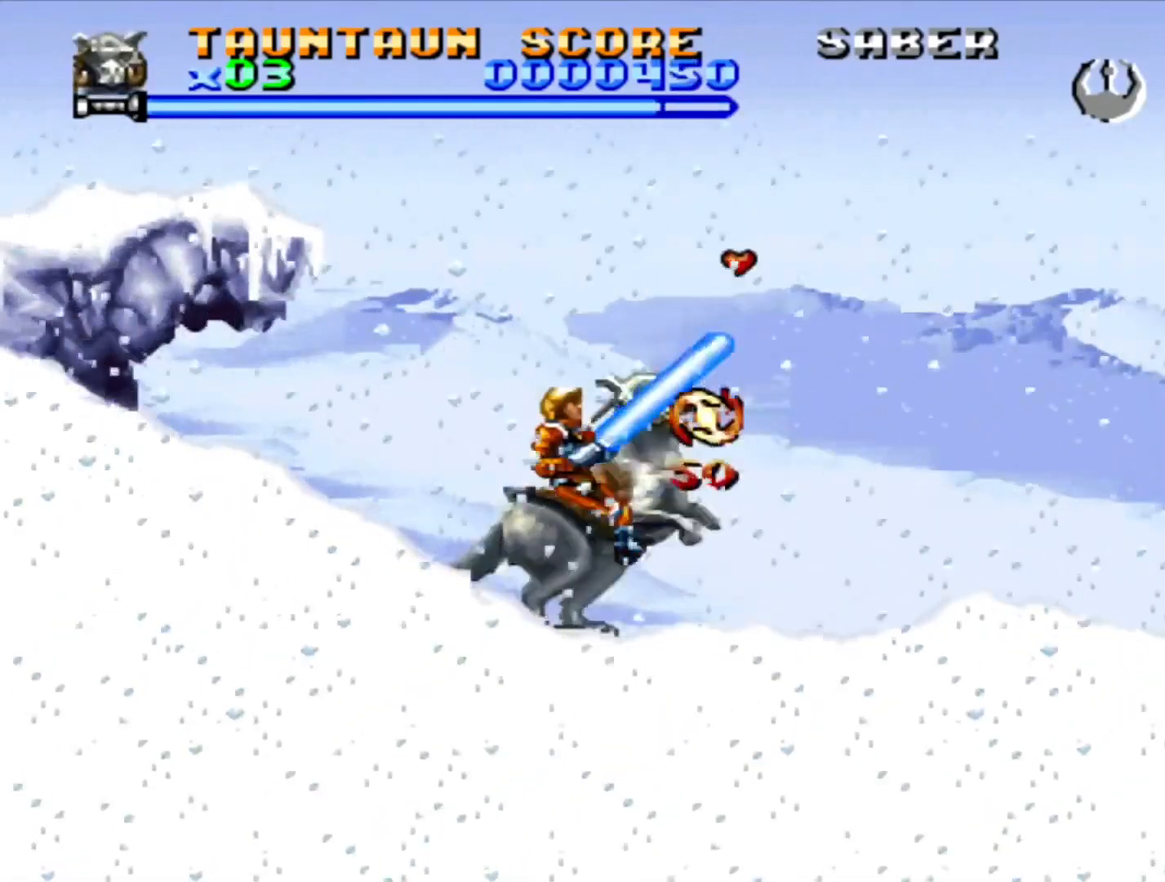
{"dt_ms": 500, "buttons": ["CROSS", "DPAD_UP", "DPAD_RIGHT"], "events": [[283, "CROSS", "down"]]}
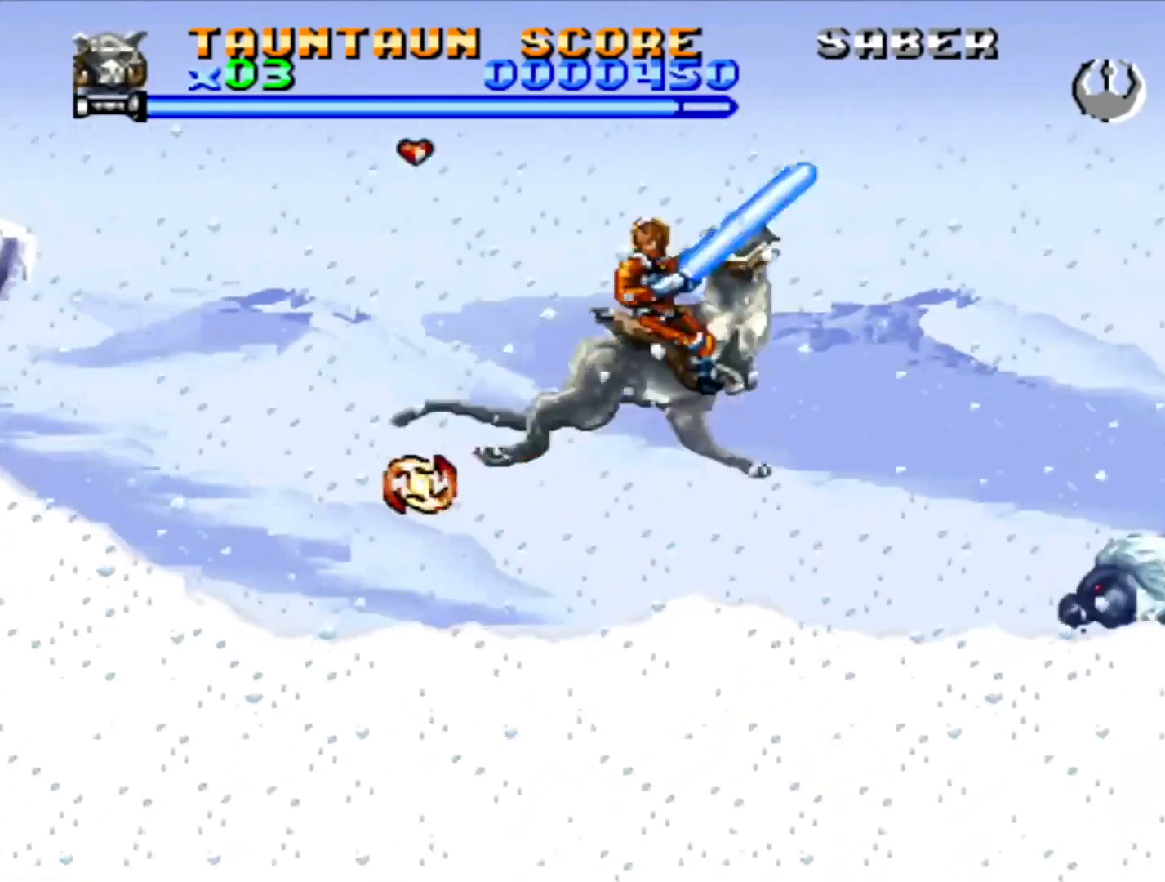
{"dt_ms": 500, "buttons": ["SQUARE", "DPAD_RIGHT"], "events": [[100, "CROSS", "up"], [267, "DPAD_UP", "up"], [367, "SQUARE", "down"]]}
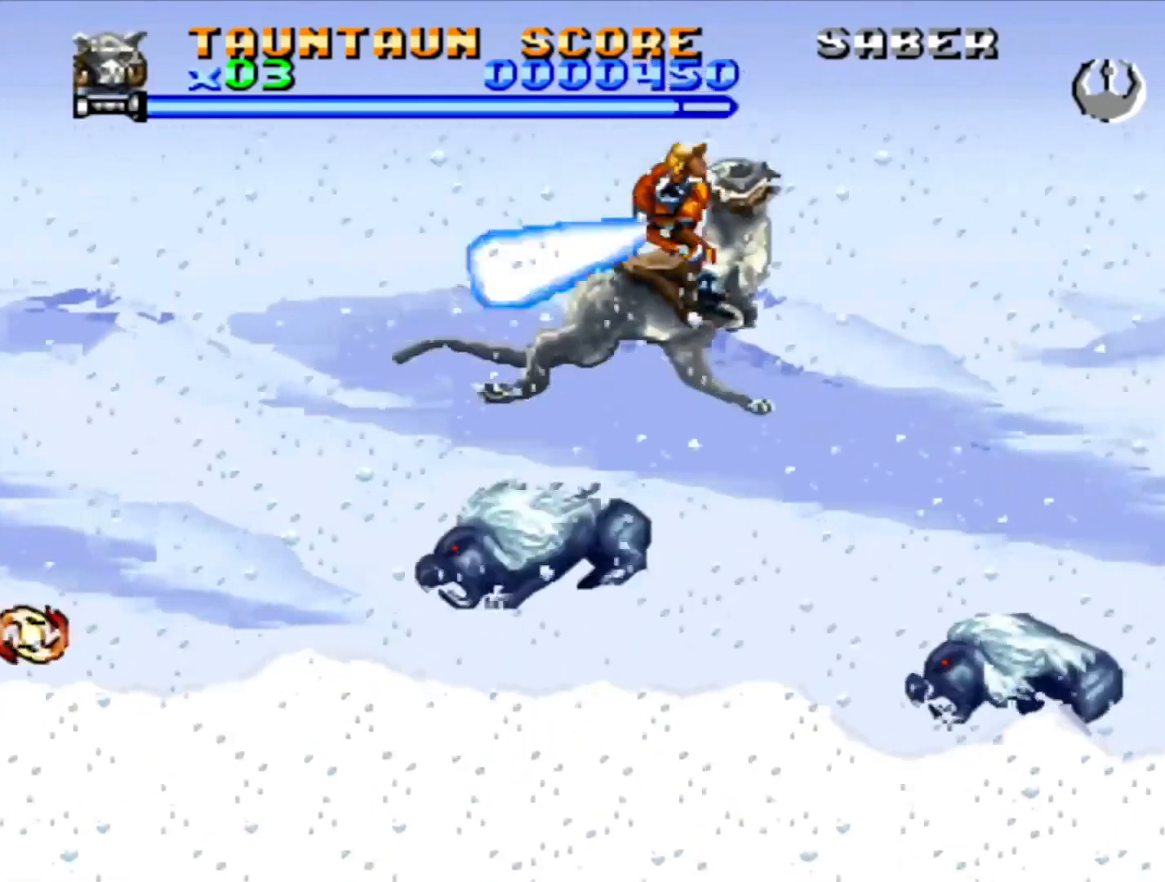
{"dt_ms": 500, "buttons": ["DPAD_DOWN", "DPAD_RIGHT"], "events": [[150, "SQUARE", "up"], [217, "SQUARE", "down"], [317, "SQUARE", "up"], [367, "SQUARE", "down"], [467, "SQUARE", "up"], [500, "DPAD_DOWN", "down"]]}
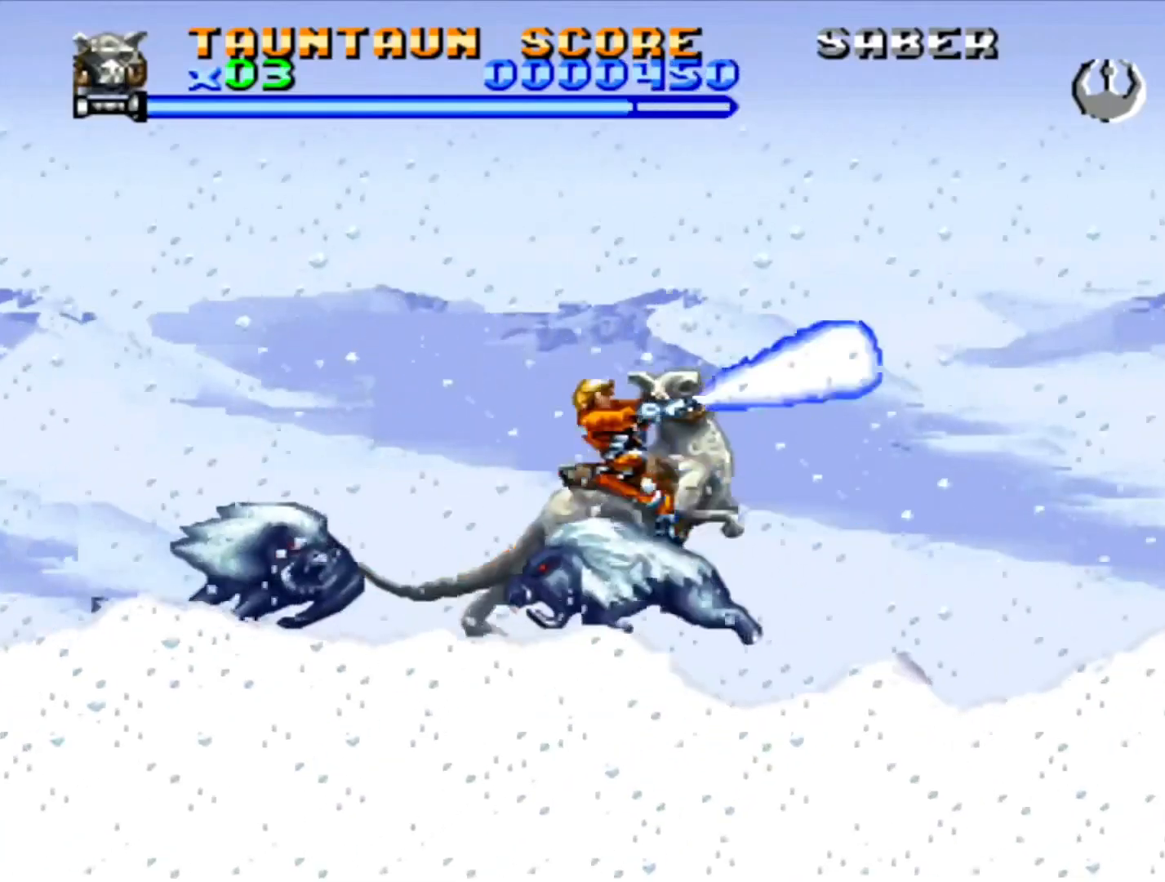
{"dt_ms": 500, "buttons": ["DPAD_RIGHT"], "events": [[117, "CROSS", "down"], [217, "DPAD_DOWN", "up"], [500, "CROSS", "up"]]}
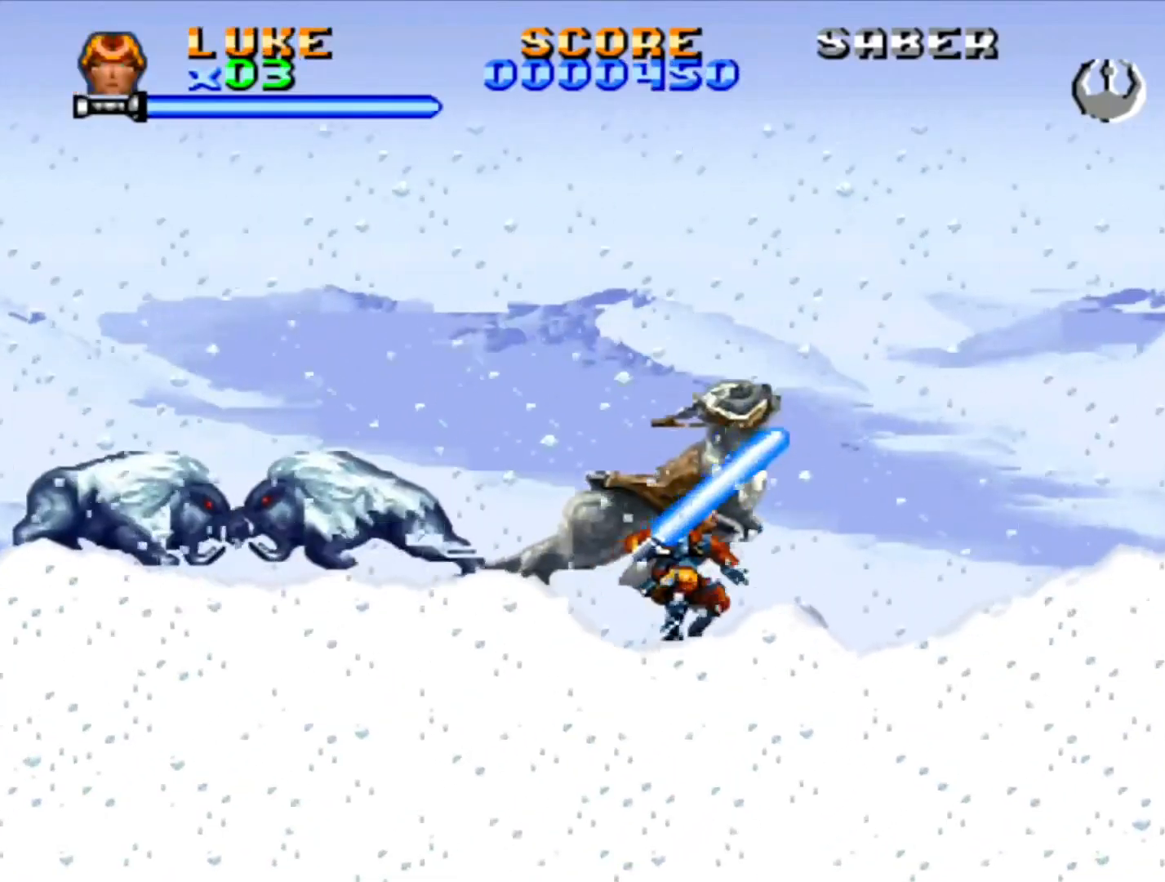
{"dt_ms": 500, "buttons": ["DPAD_RIGHT"], "events": [[250, "CROSS", "down"], [467, "CROSS", "up"]]}
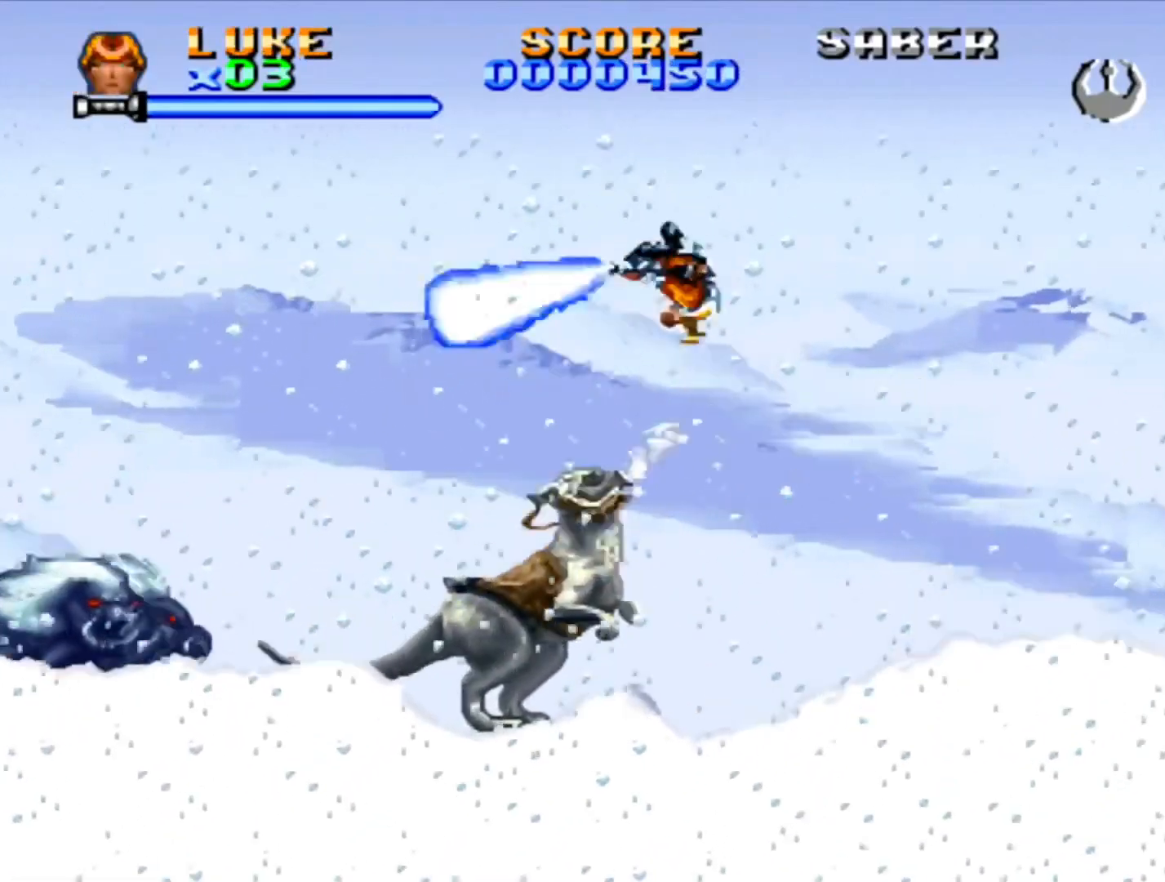
{"dt_ms": 500, "buttons": ["DPAD_UP", "DPAD_LEFT"], "events": [[67, "DPAD_UP", "down"], [83, "DPAD_RIGHT", "up"], [117, "DPAD_LEFT", "down"]]}
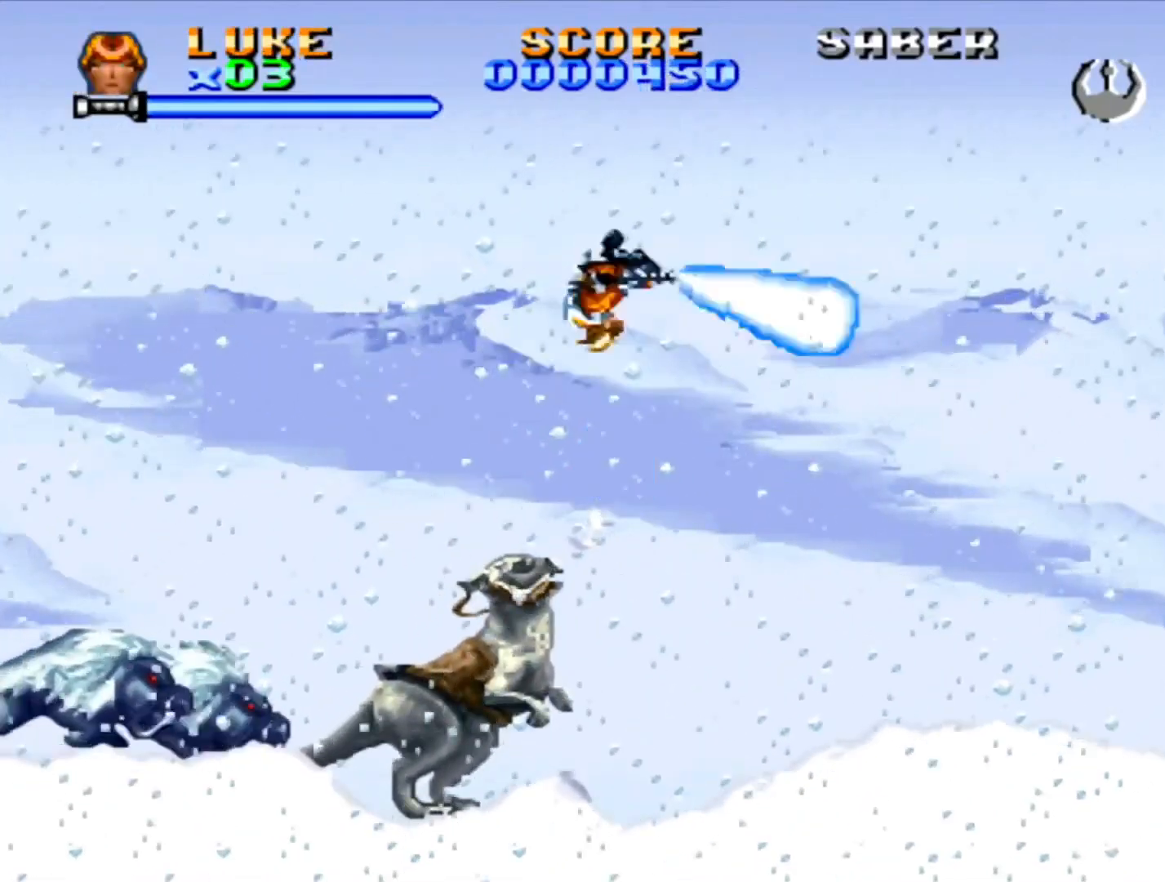
{"dt_ms": 500, "buttons": ["DPAD_RIGHT"], "events": [[417, "DPAD_LEFT", "up"], [433, "DPAD_RIGHT", "down"], [433, "DPAD_UP", "up"]]}
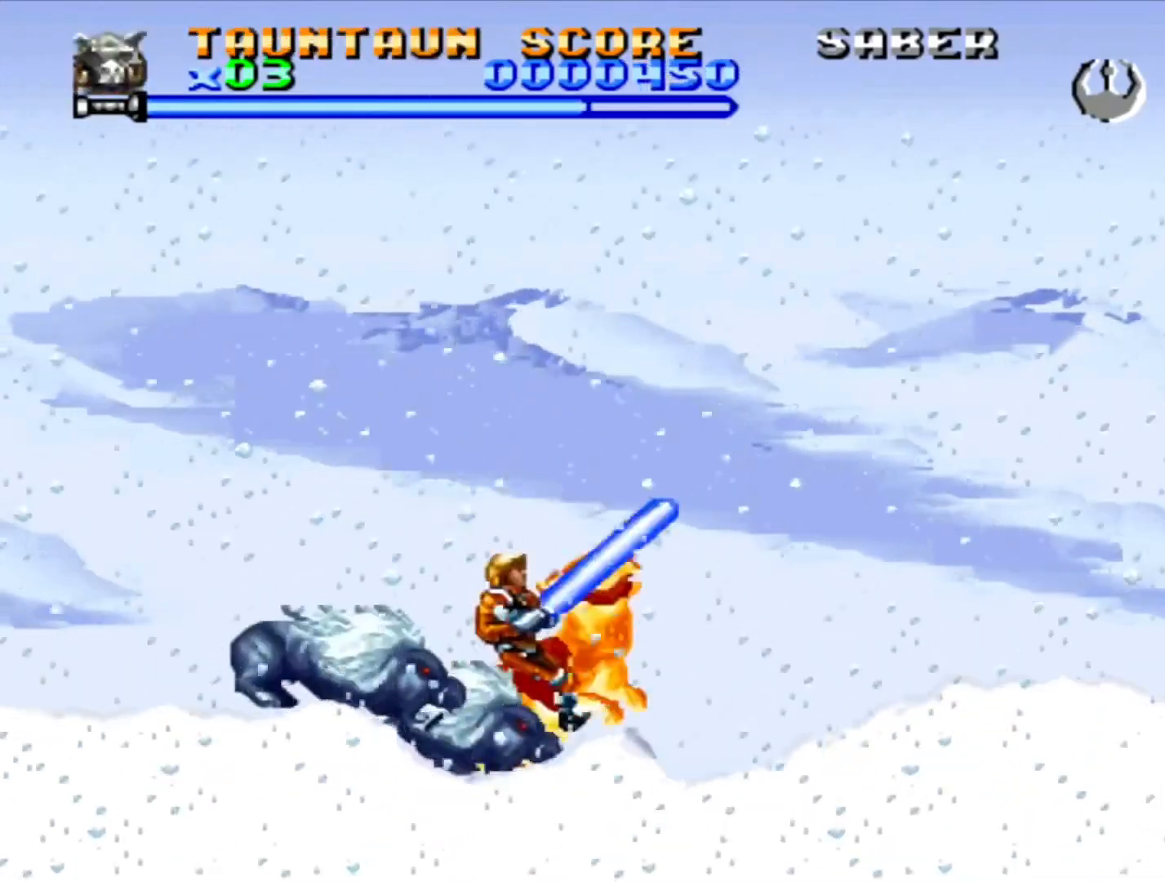
{"dt_ms": 1000, "buttons": ["DPAD_RIGHT"], "events": [[17, "CROSS", "down"], [283, "CROSS", "up"], [467, "CROSS", "down"], [467, "DPAD_UP", "down"], [550, "CROSS", "up"], [633, "DPAD_UP", "up"]]}
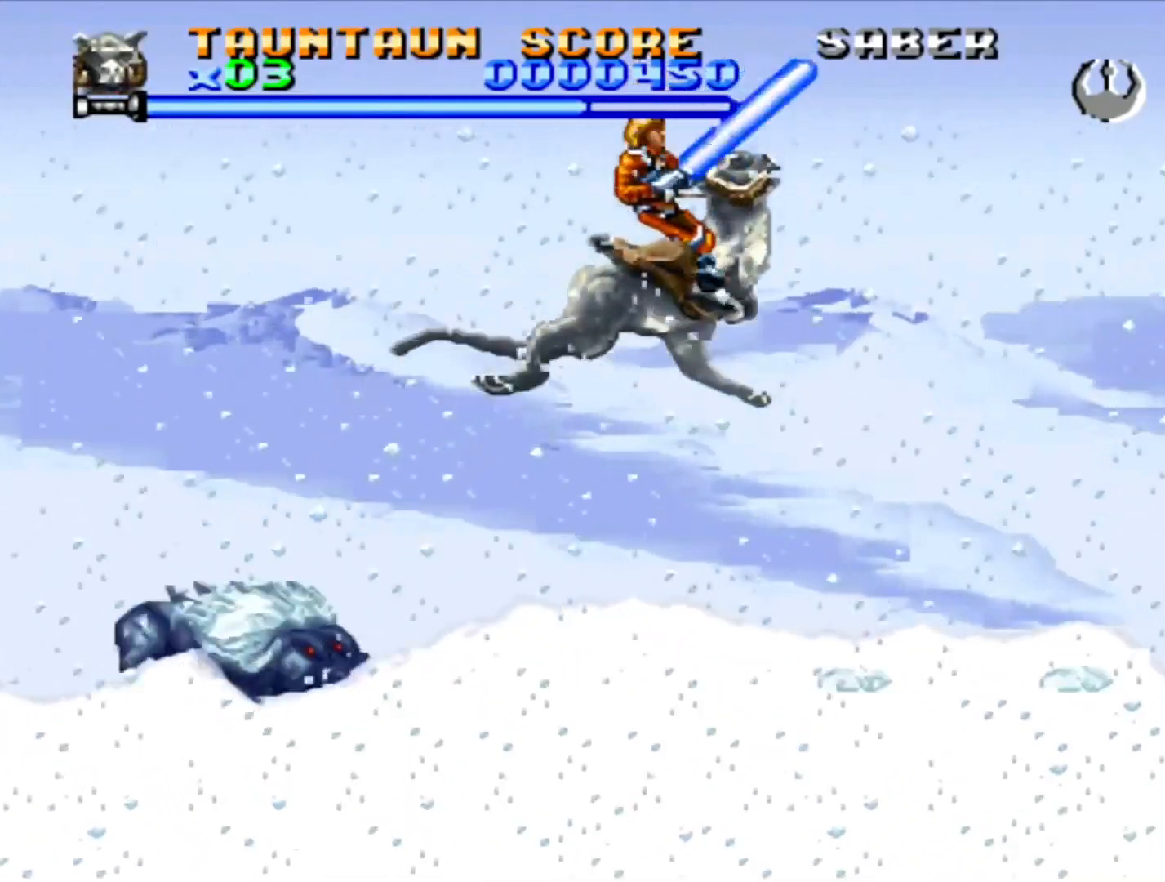
{"dt_ms": 500, "buttons": ["CROSS", "DPAD_RIGHT"], "events": [[267, "CROSS", "down"]]}
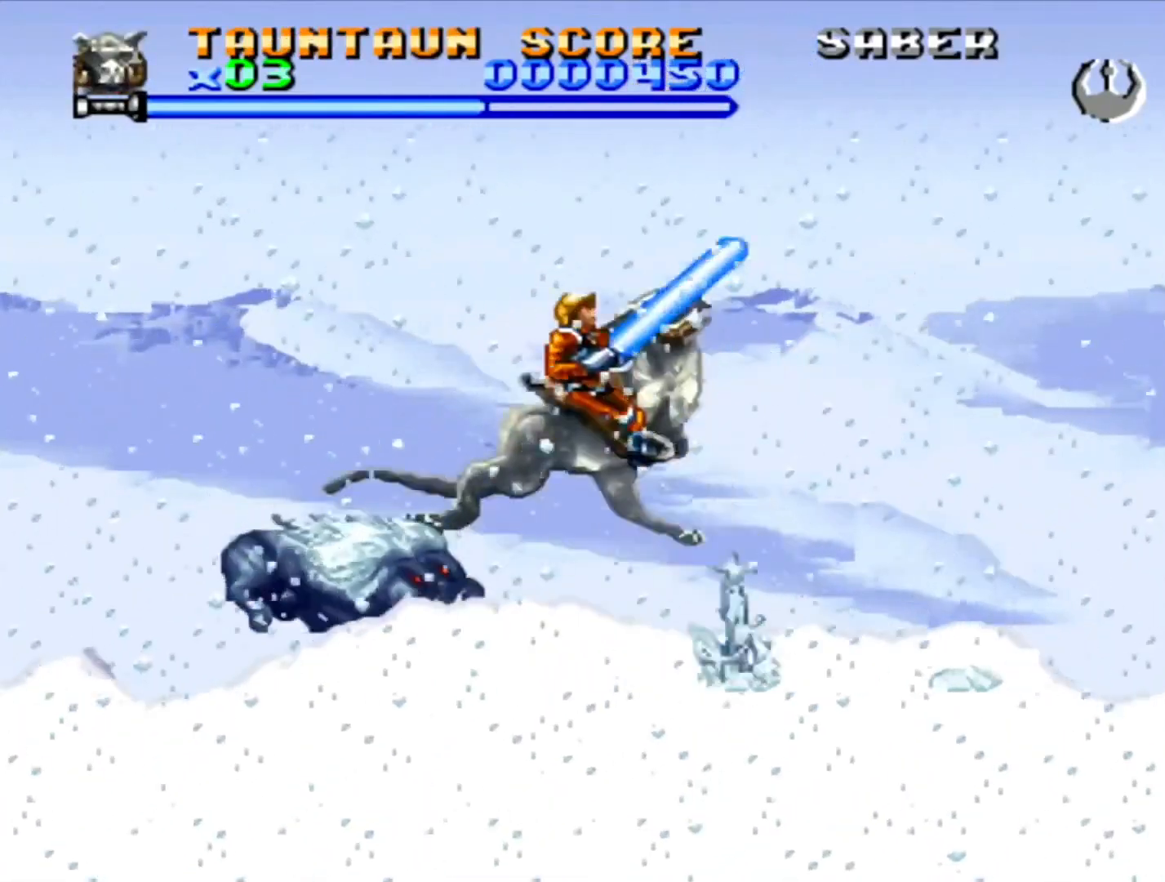
{"dt_ms": 1000, "buttons": ["DPAD_RIGHT"], "events": [[67, "DPAD_UP", "down"], [917, "CROSS", "up"], [917, "DPAD_UP", "up"]]}
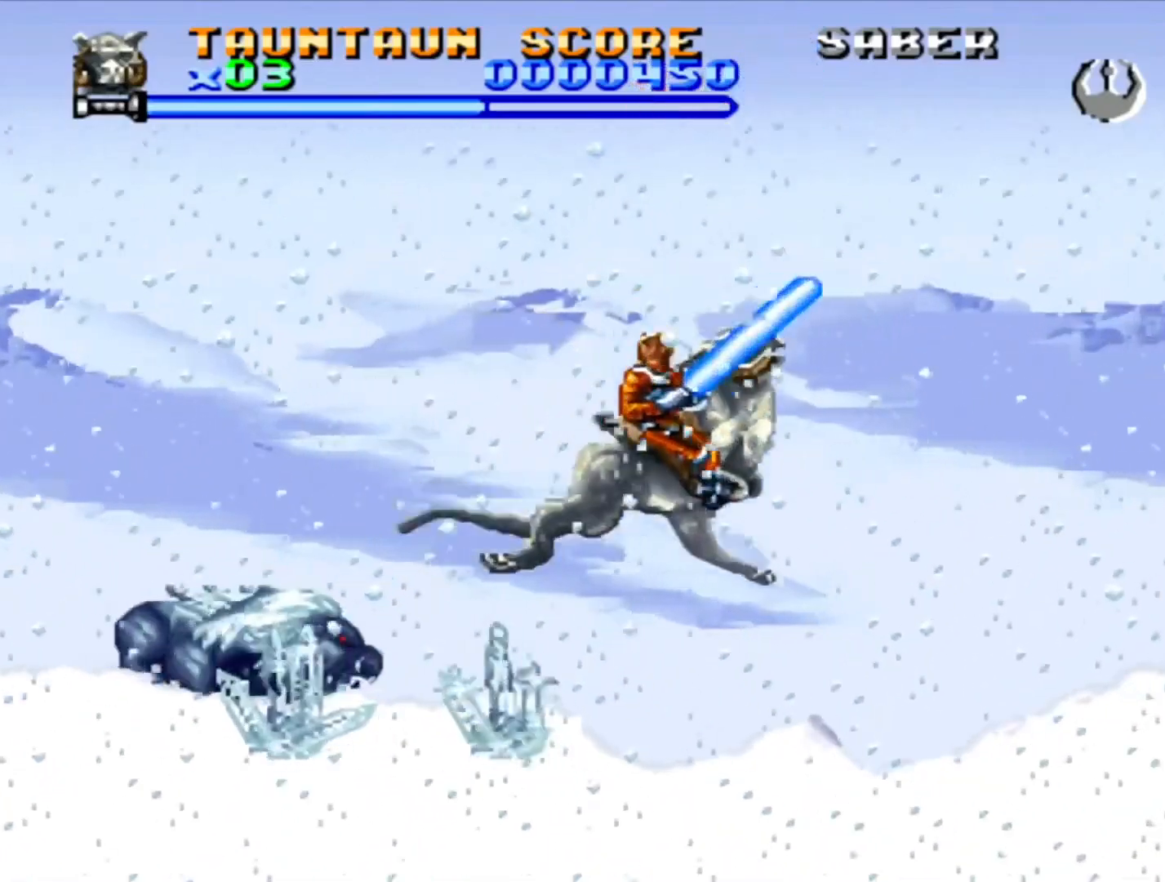
{"dt_ms": 500, "buttons": ["DPAD_RIGHT"], "events": []}
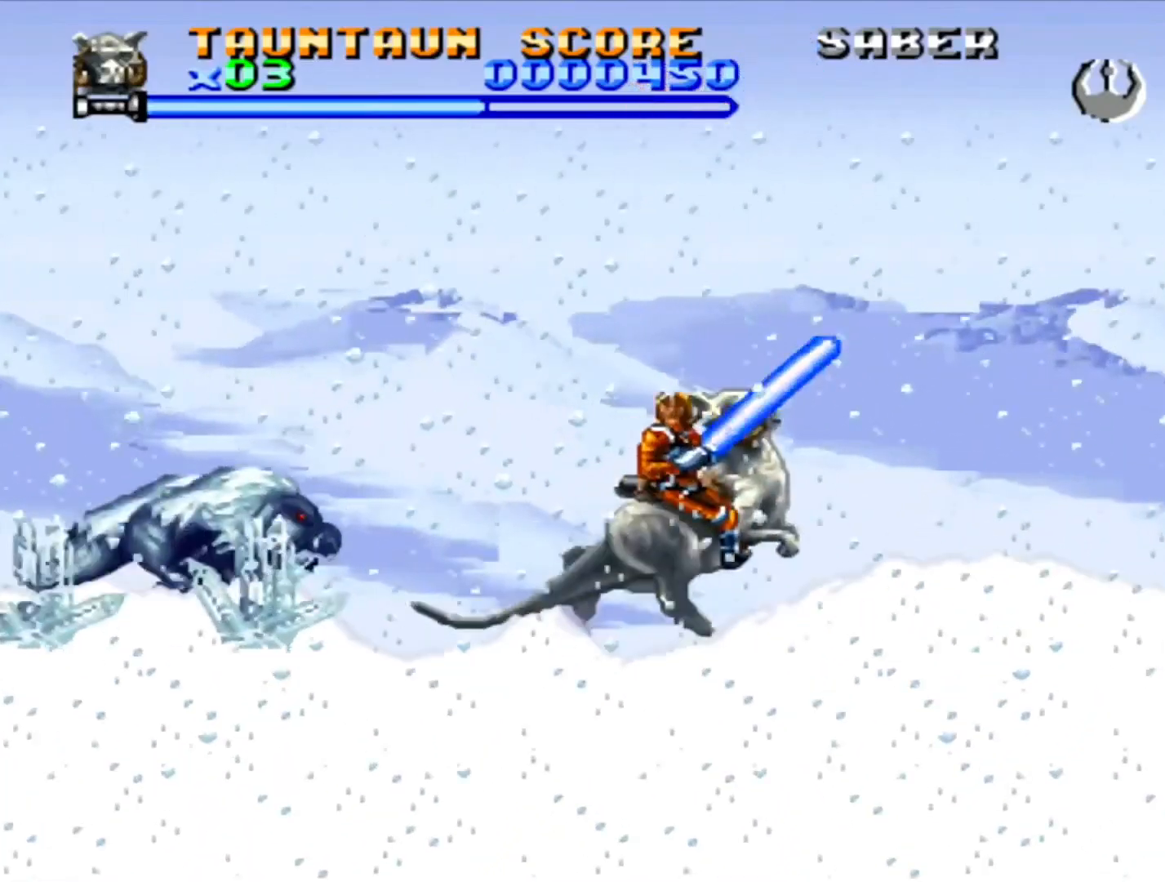
{"dt_ms": 500, "buttons": ["DPAD_RIGHT"], "events": []}
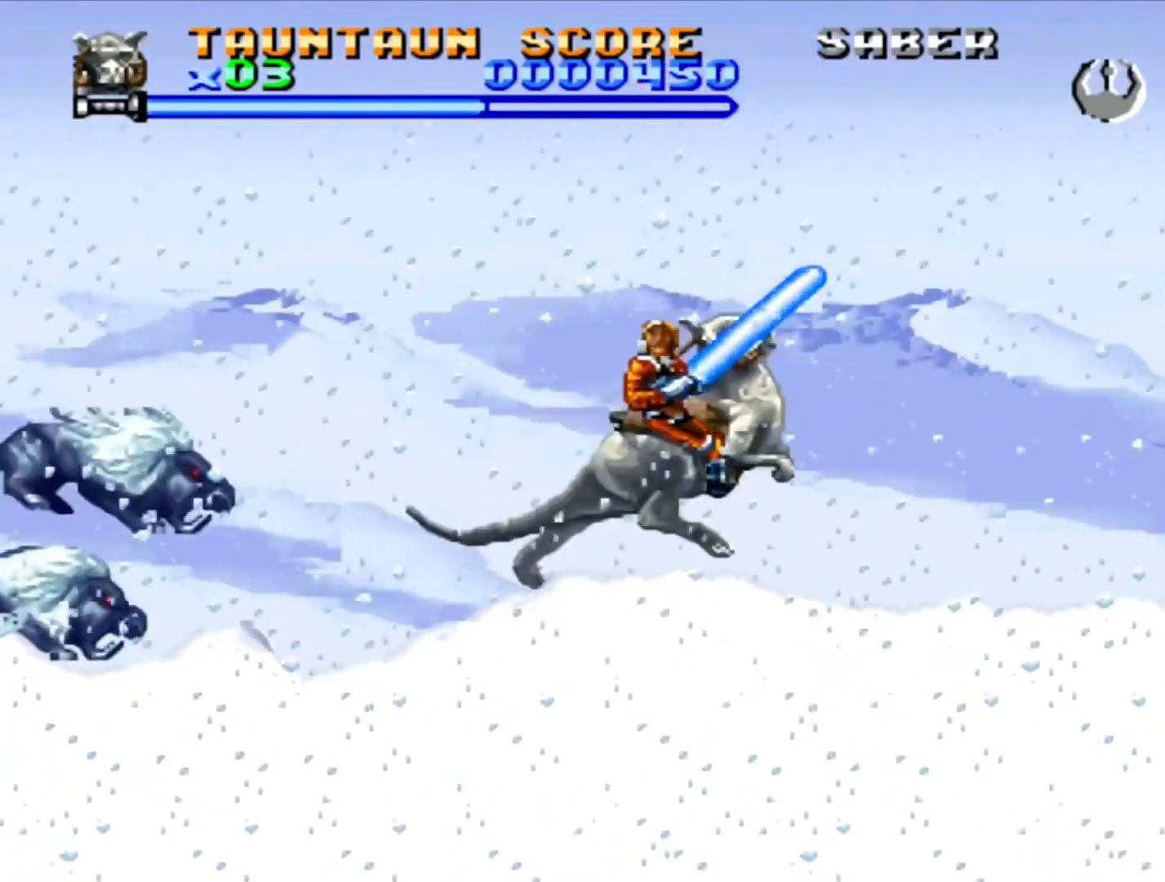
{"dt_ms": 500, "buttons": ["DPAD_RIGHT"], "events": []}
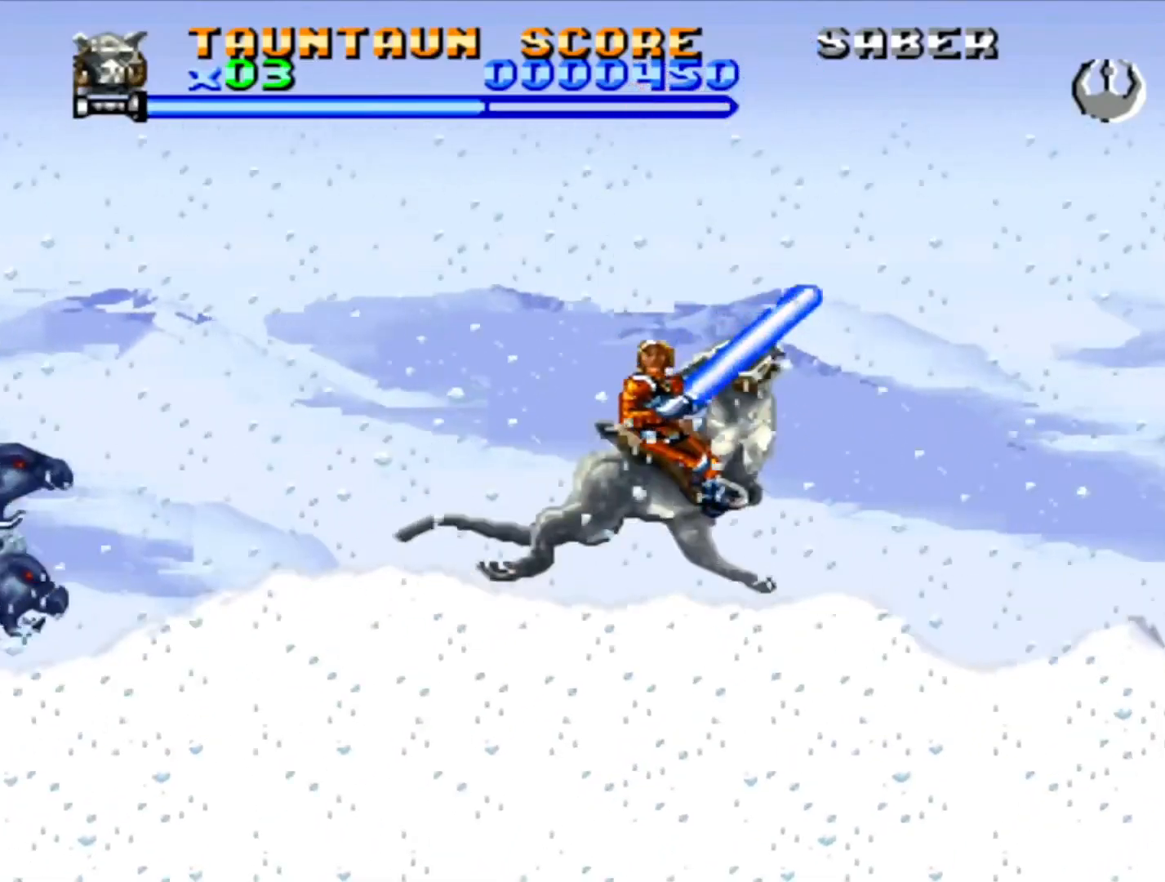
{"dt_ms": 500, "buttons": ["DPAD_RIGHT"], "events": []}
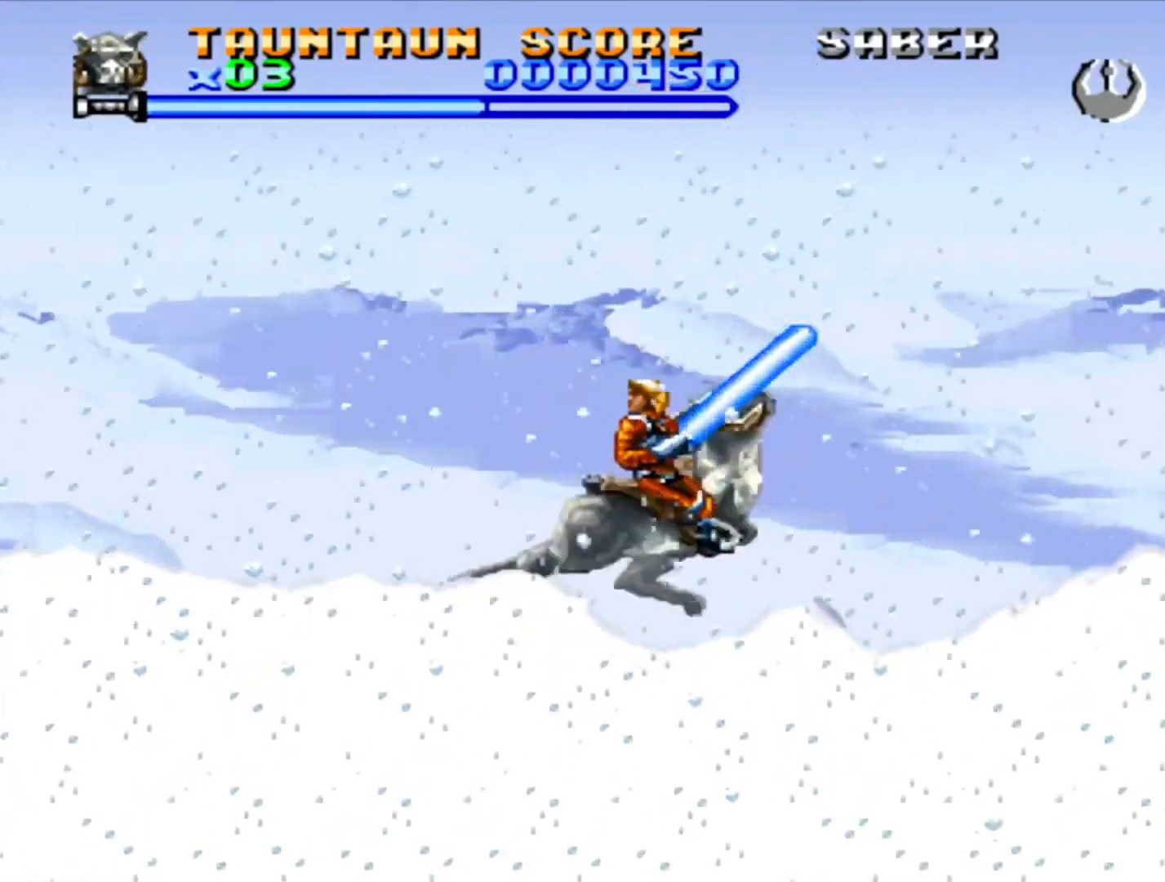
{"dt_ms": 500, "buttons": ["DPAD_RIGHT"], "events": []}